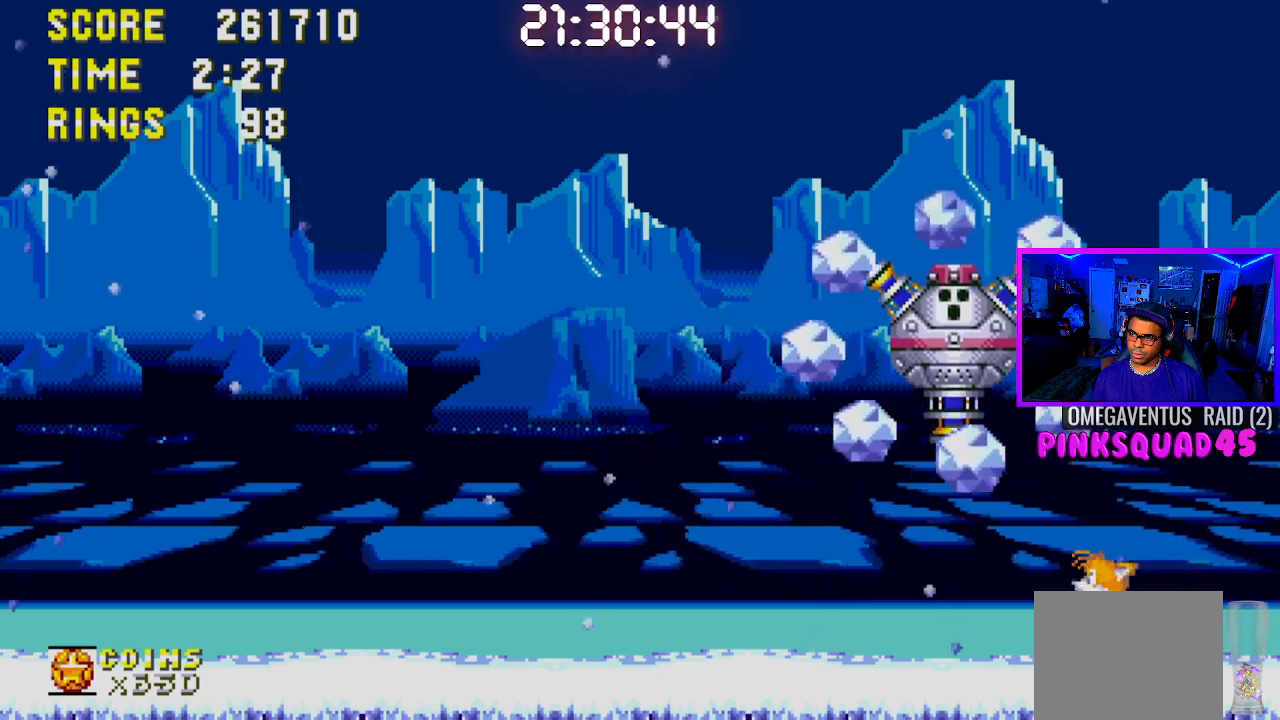
Gameplay with a controller (PlayStation layout); each line is a JSON object with the inputs held at the frame after it. "events" lists button and stick changes between this image and that frame as [ms after this image, input, new state], when the widget could be followed in between. Not read: L3.
{"buttons": ["DPAD_RIGHT"], "left_stick": "center", "right_stick": "center", "events": [[17, "CROSS", "down"], [67, "DPAD_LEFT", "up"], [133, "DPAD_RIGHT", "down"], [500, "CROSS", "up"]]}
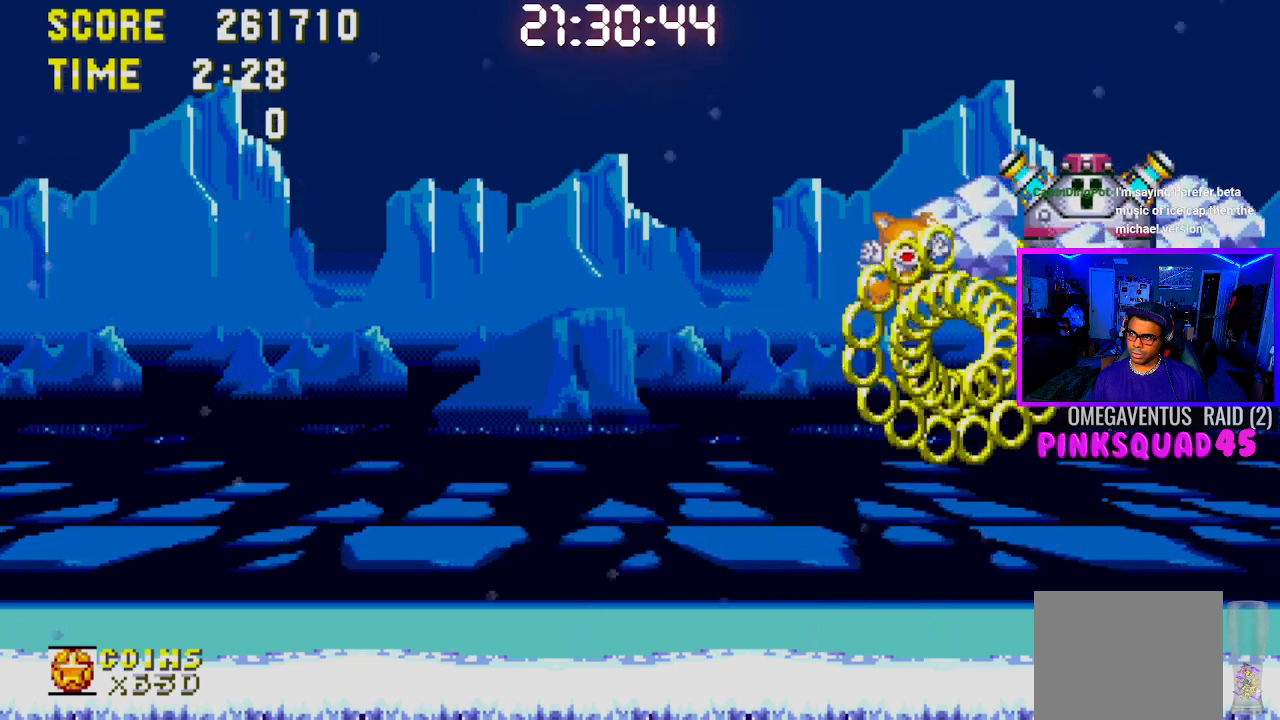
{"buttons": [], "left_stick": "center", "right_stick": "center", "events": [[150, "DPAD_RIGHT", "up"]]}
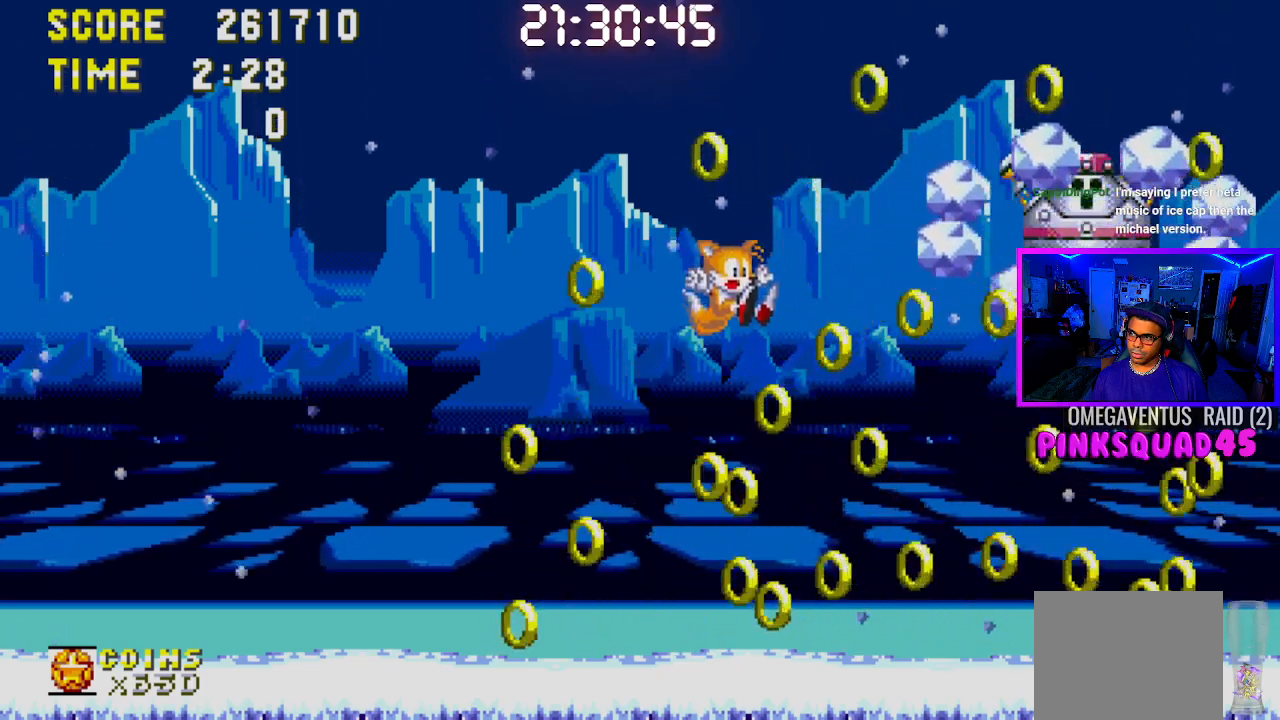
{"buttons": [], "left_stick": "center", "right_stick": "center", "events": [[300, "DPAD_DOWN", "down"], [417, "CROSS", "down"], [500, "CROSS", "up"], [500, "DPAD_DOWN", "up"]]}
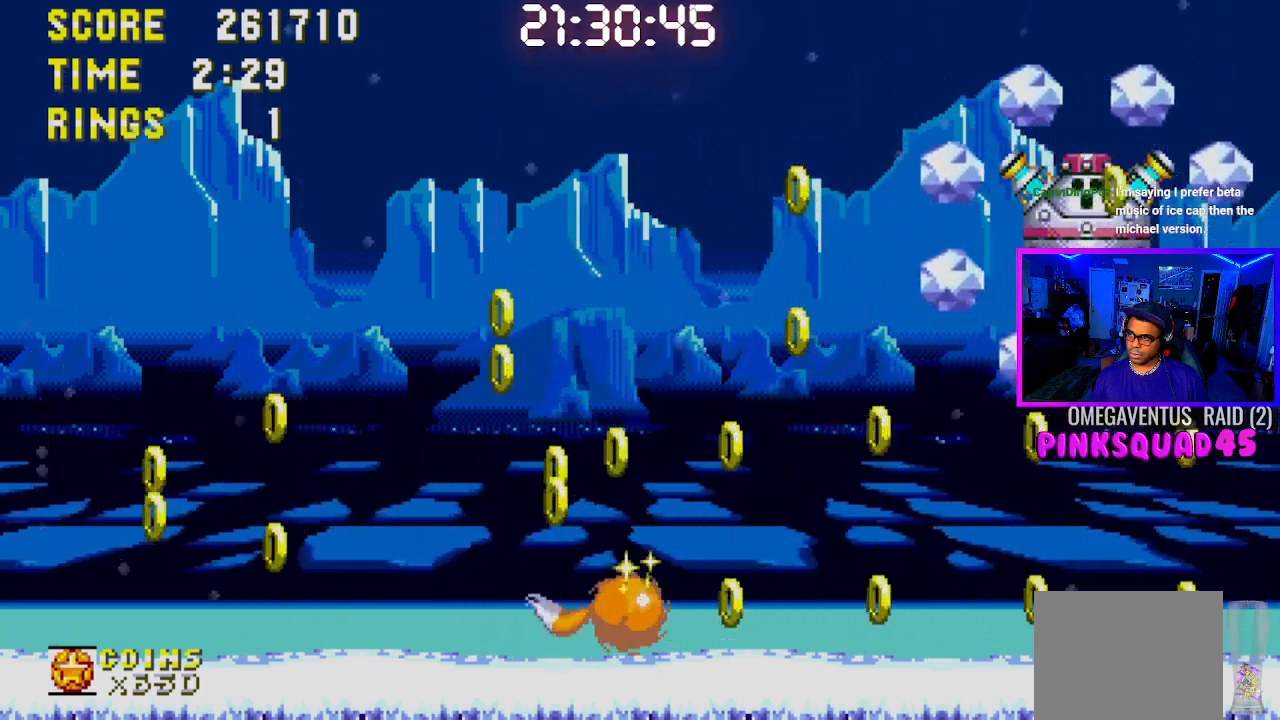
{"buttons": ["CROSS"], "left_stick": "center", "right_stick": "center", "events": [[83, "CROSS", "down"], [267, "DPAD_LEFT", "down"], [450, "DPAD_LEFT", "up"]]}
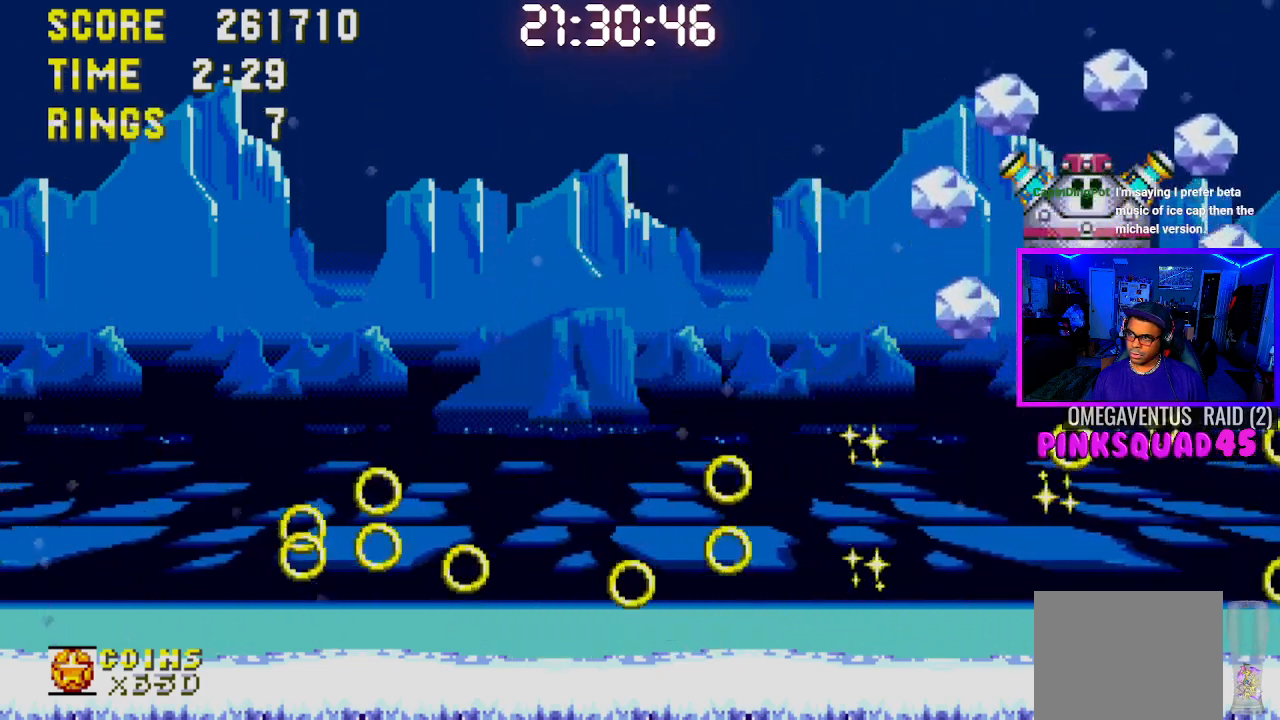
{"buttons": [], "left_stick": "center", "right_stick": "center", "events": [[33, "CROSS", "up"], [183, "DPAD_LEFT", "down"], [450, "DPAD_LEFT", "up"]]}
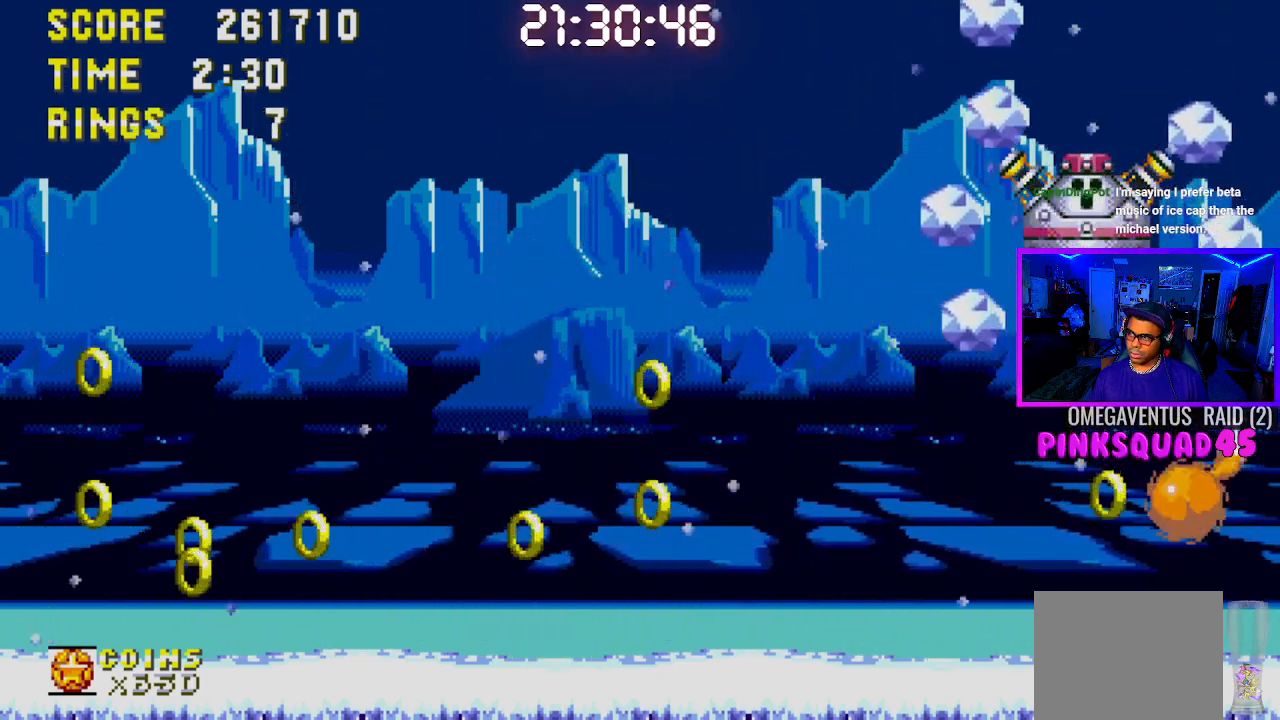
{"buttons": ["CROSS"], "left_stick": "center", "right_stick": "center", "events": [[200, "CROSS", "down"], [417, "DPAD_RIGHT", "down"], [483, "DPAD_RIGHT", "up"]]}
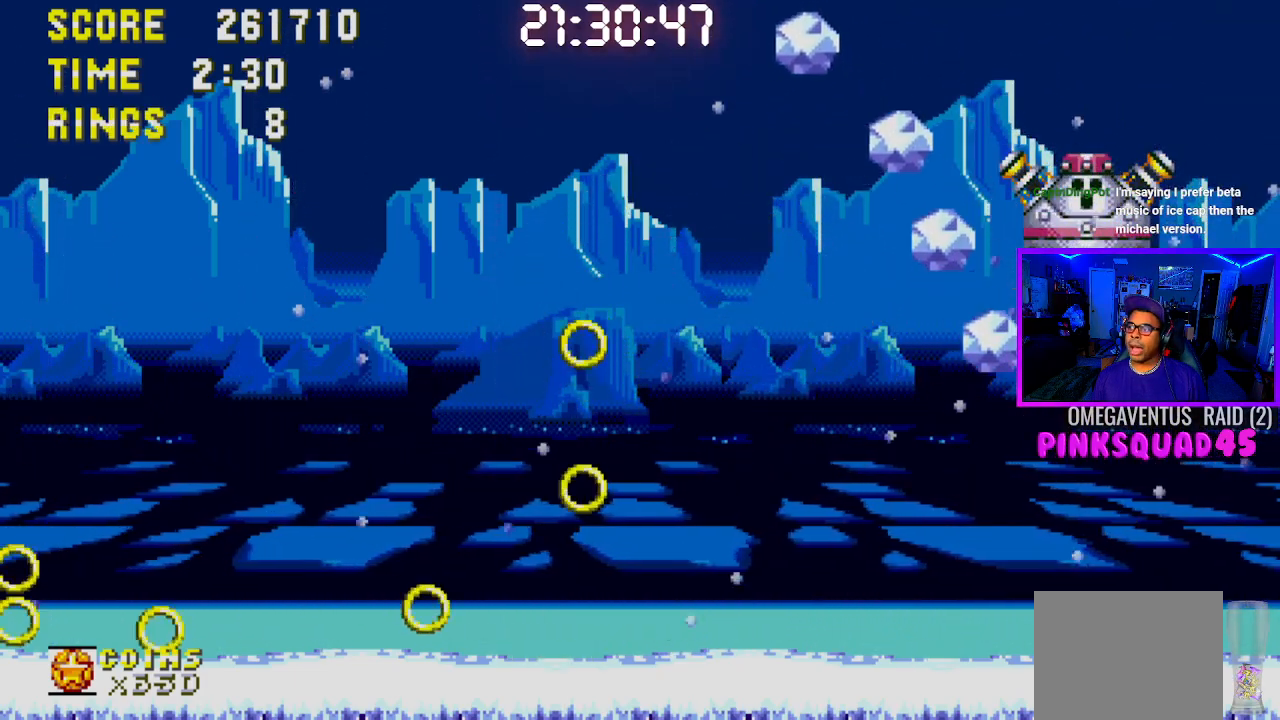
{"buttons": [], "left_stick": "center", "right_stick": "center", "events": [[267, "CROSS", "up"]]}
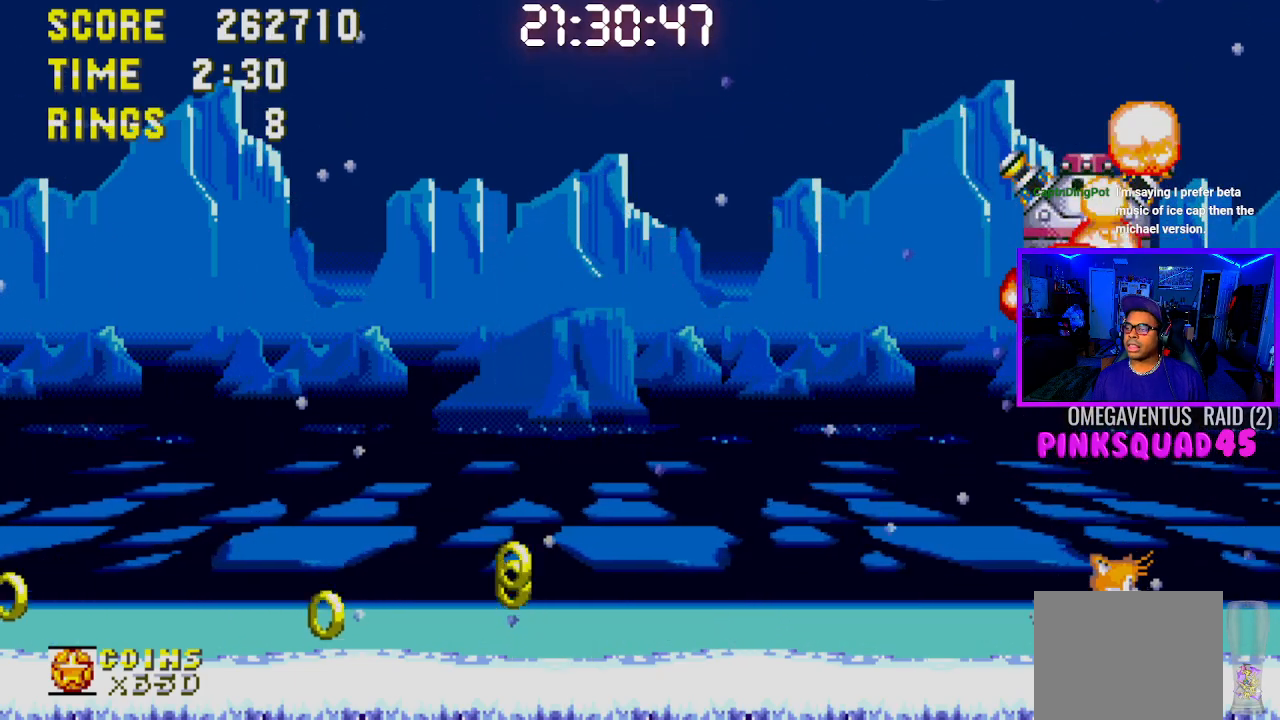
{"buttons": [], "left_stick": "center", "right_stick": "center", "events": []}
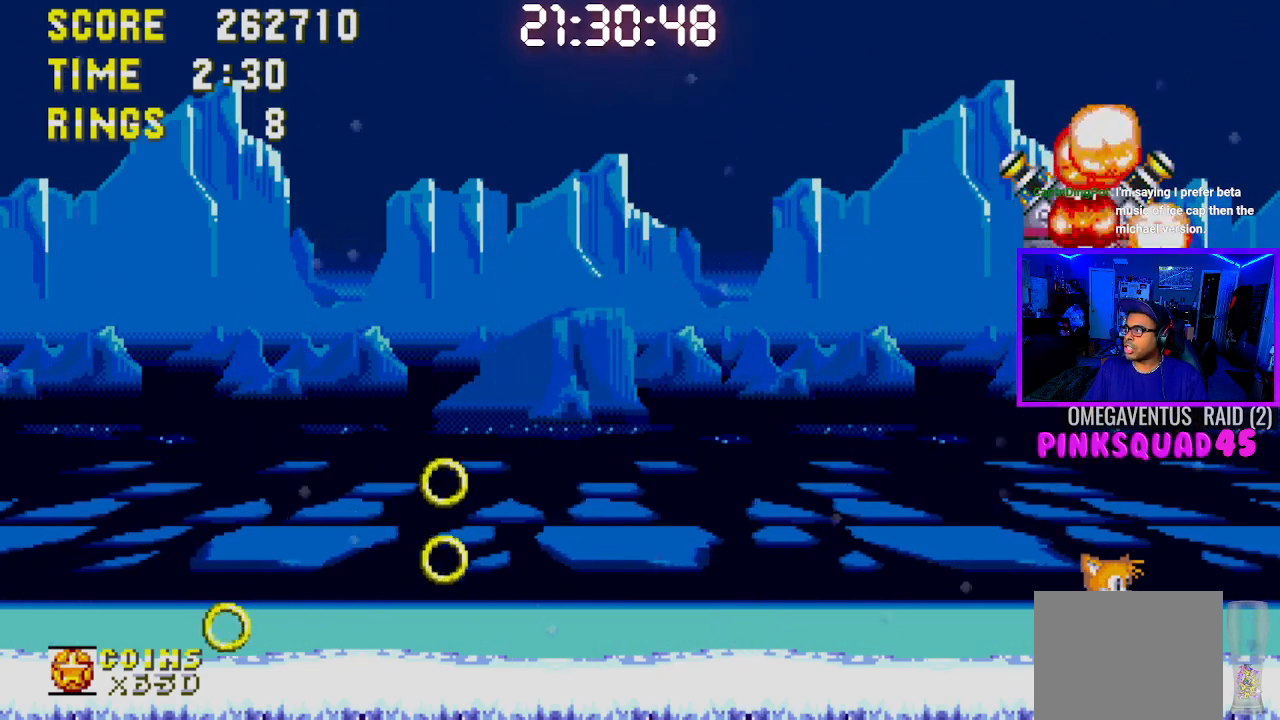
{"buttons": [], "left_stick": "center", "right_stick": "center", "events": []}
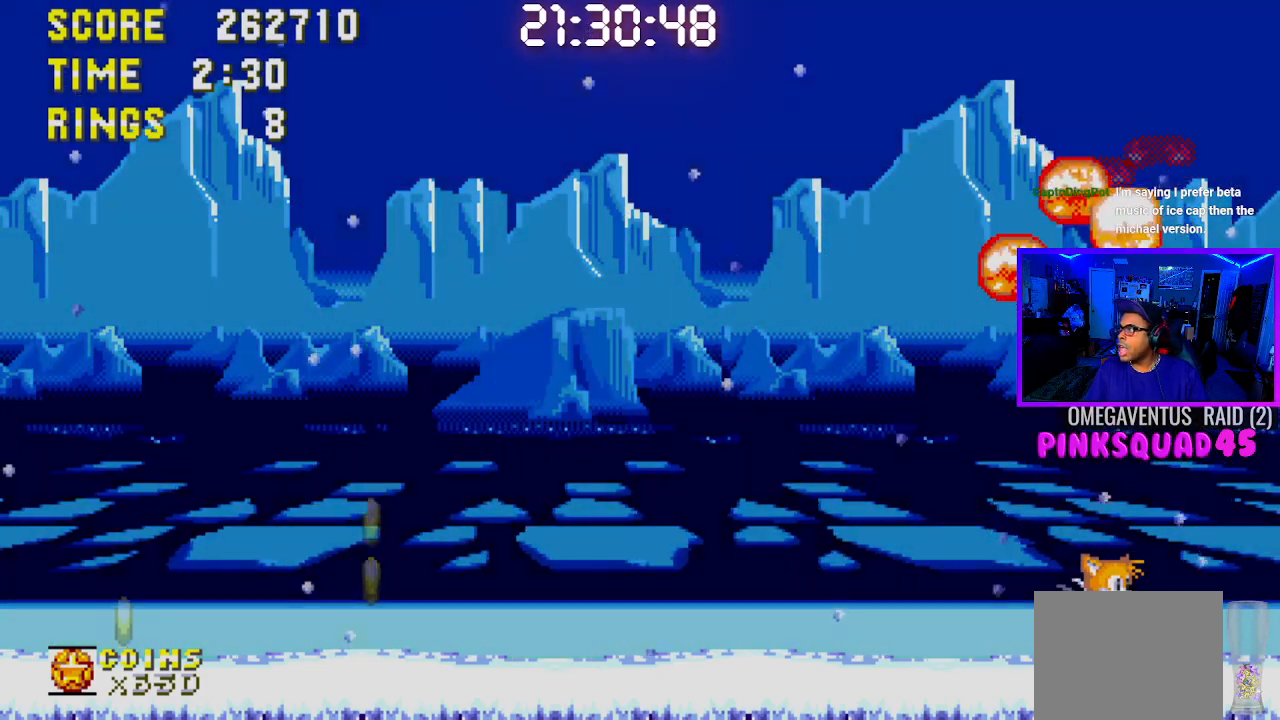
{"buttons": ["DPAD_LEFT"], "left_stick": "center", "right_stick": "center", "events": [[467, "DPAD_LEFT", "down"]]}
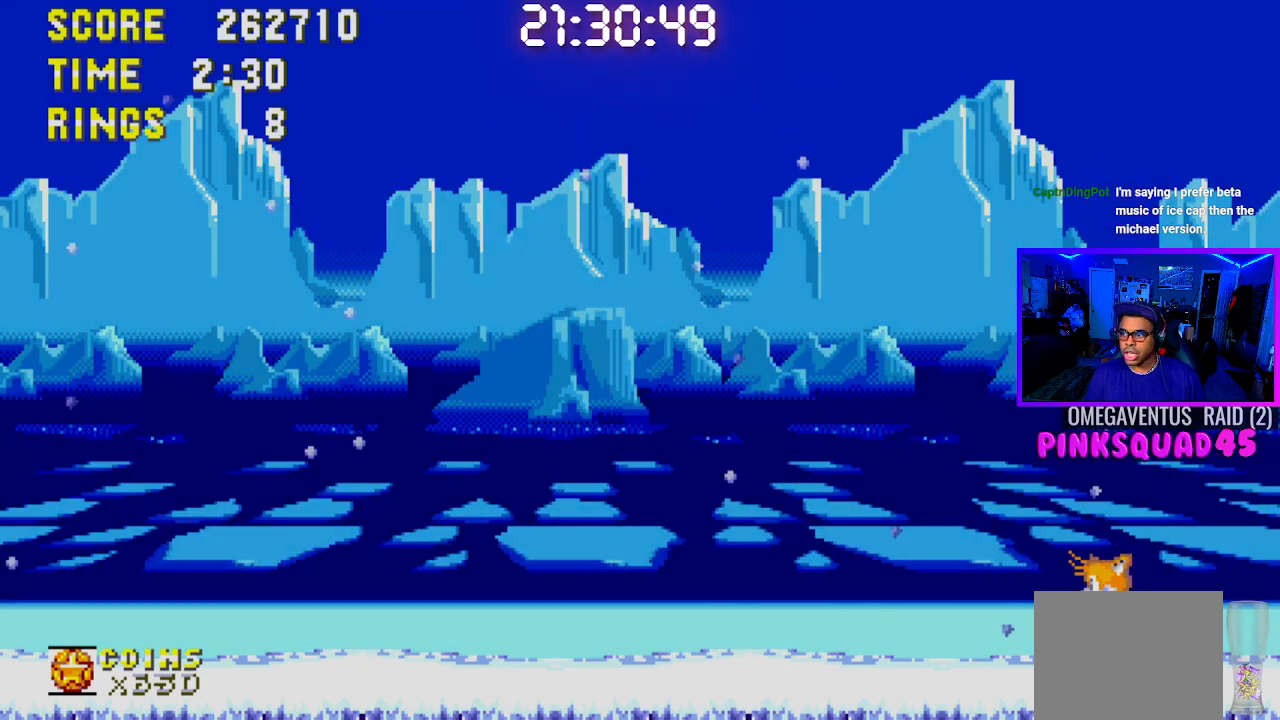
{"buttons": ["DPAD_LEFT"], "left_stick": "center", "right_stick": "center", "events": [[83, "DPAD_LEFT", "up"], [100, "DPAD_LEFT", "down"]]}
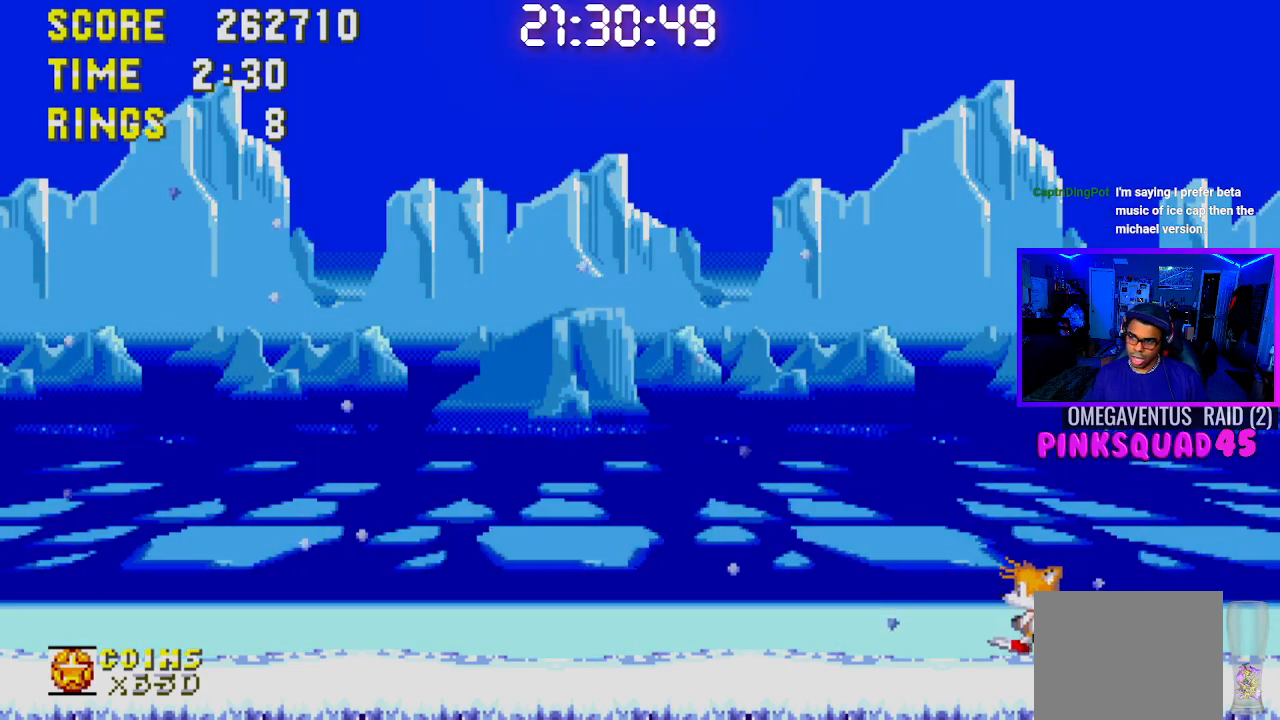
{"buttons": [], "left_stick": "center", "right_stick": "center", "events": [[450, "DPAD_LEFT", "up"]]}
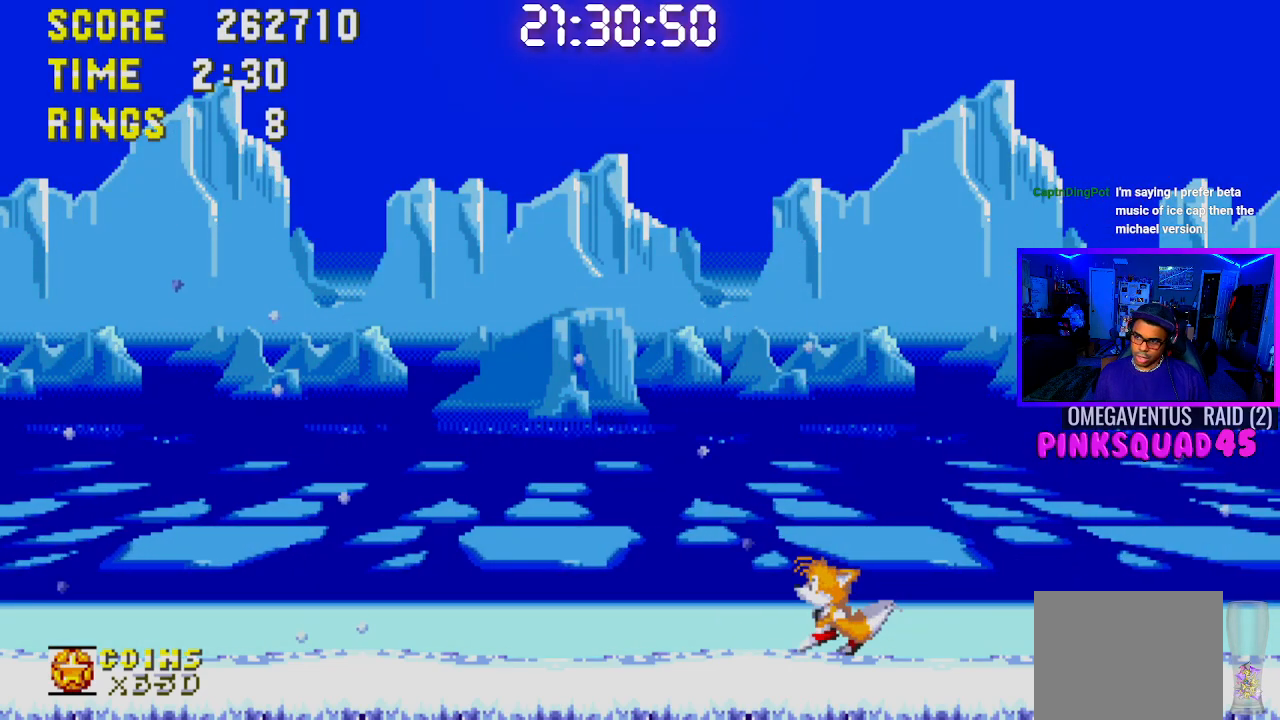
{"buttons": [], "left_stick": "center", "right_stick": "center", "events": [[400, "DPAD_RIGHT", "down"], [483, "DPAD_RIGHT", "up"]]}
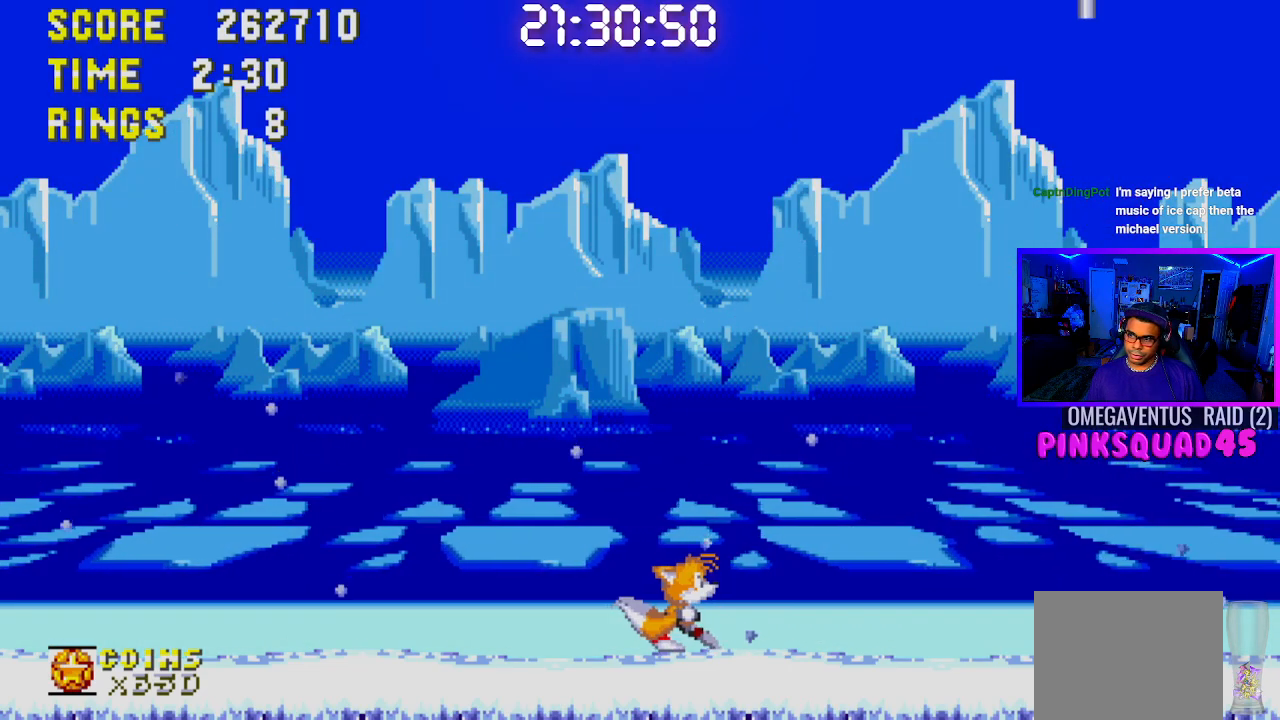
{"buttons": ["DPAD_RIGHT"], "left_stick": "center", "right_stick": "center", "events": [[67, "DPAD_LEFT", "down"], [183, "DPAD_DOWN", "down"], [183, "DPAD_LEFT", "up"], [200, "DPAD_DOWN", "up"], [200, "DPAD_RIGHT", "down"], [283, "DPAD_DOWN", "down"], [317, "DPAD_RIGHT", "up"], [333, "DPAD_LEFT", "down"], [350, "DPAD_DOWN", "up"], [417, "DPAD_DOWN", "down"], [417, "DPAD_LEFT", "up"], [433, "DPAD_RIGHT", "down"], [450, "DPAD_DOWN", "up"]]}
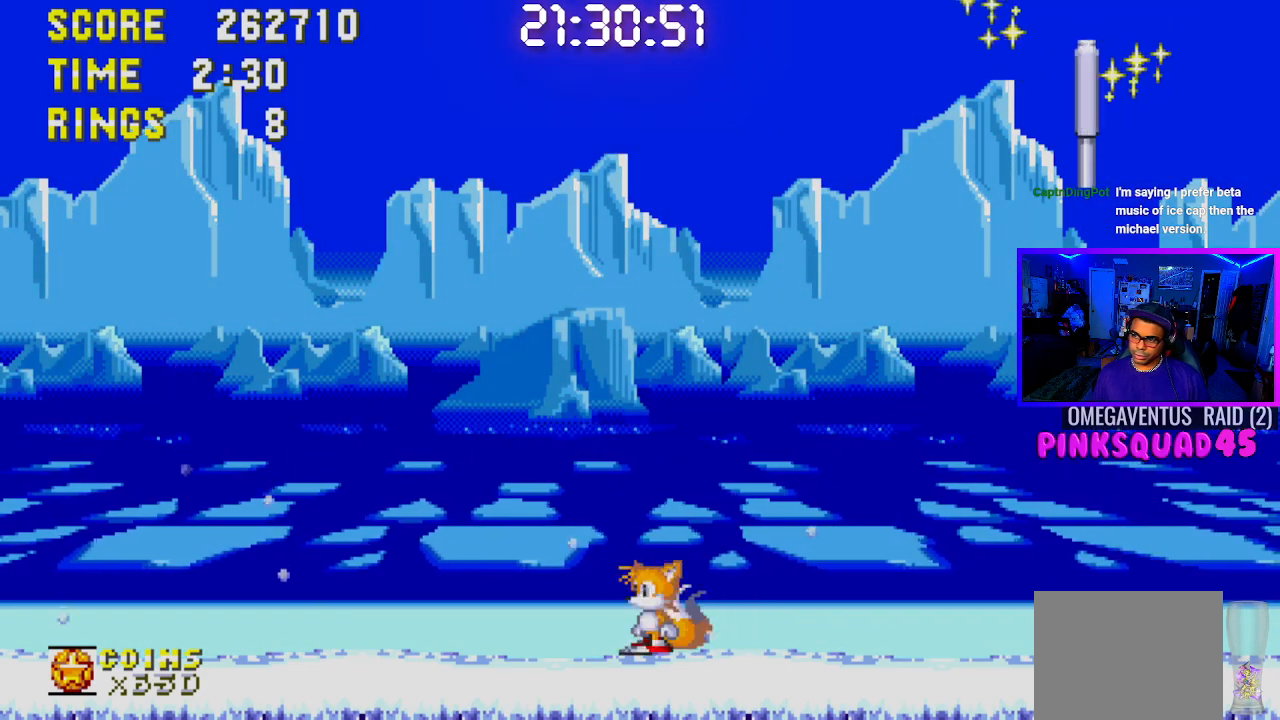
{"buttons": ["DPAD_DOWN", "DPAD_RIGHT"], "left_stick": "center", "right_stick": "center", "events": [[83, "DPAD_RIGHT", "up"], [133, "DPAD_DOWN", "down"], [133, "DPAD_LEFT", "down"], [250, "DPAD_LEFT", "up"], [267, "DPAD_RIGHT", "down"], [367, "DPAD_LEFT", "down"], [367, "DPAD_RIGHT", "up"], [467, "DPAD_LEFT", "up"], [467, "DPAD_RIGHT", "down"]]}
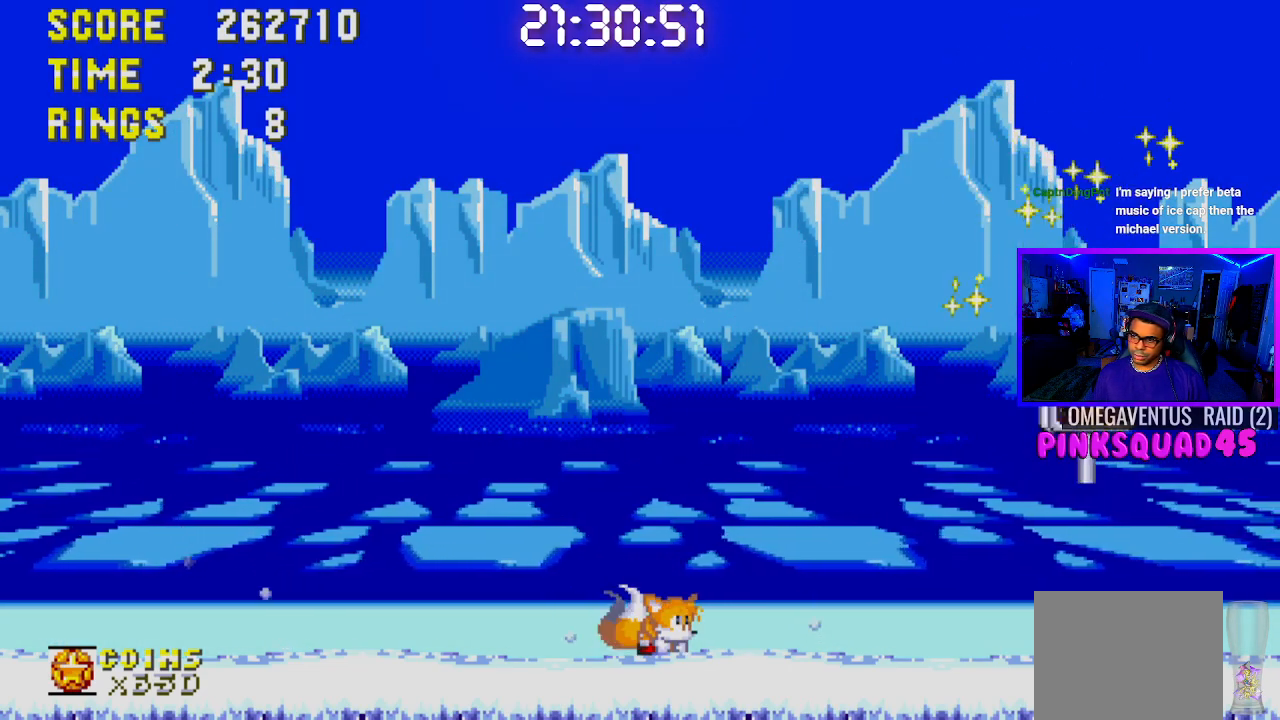
{"buttons": ["DPAD_DOWN"], "left_stick": "center", "right_stick": "center", "events": [[50, "DPAD_RIGHT", "up"], [83, "DPAD_DOWN", "up"], [83, "DPAD_LEFT", "down"], [150, "DPAD_DOWN", "down"], [167, "DPAD_LEFT", "up"], [183, "DPAD_RIGHT", "down"], [267, "DPAD_RIGHT", "up"], [283, "DPAD_DOWN", "up"], [283, "DPAD_LEFT", "down"], [383, "DPAD_DOWN", "down"], [383, "DPAD_LEFT", "up"], [400, "DPAD_RIGHT", "down"], [500, "DPAD_RIGHT", "up"]]}
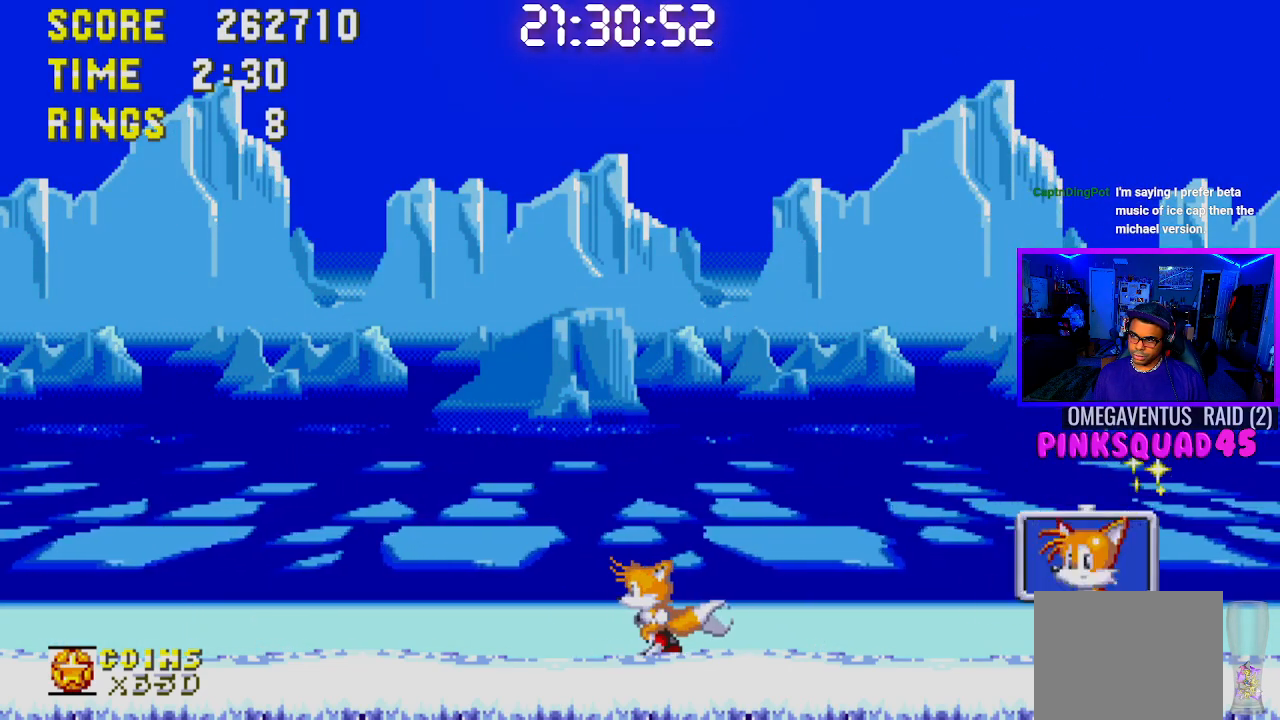
{"buttons": ["DPAD_LEFT"], "left_stick": "center", "right_stick": "center", "events": [[17, "DPAD_DOWN", "up"], [17, "DPAD_LEFT", "down"], [100, "DPAD_DOWN", "down"], [117, "DPAD_LEFT", "up"], [117, "DPAD_RIGHT", "down"], [250, "DPAD_DOWN", "up"], [250, "DPAD_LEFT", "down"], [250, "DPAD_RIGHT", "up"], [333, "DPAD_DOWN", "down"], [367, "DPAD_LEFT", "up"], [383, "DPAD_RIGHT", "down"], [467, "DPAD_RIGHT", "up"], [483, "DPAD_DOWN", "up"], [483, "DPAD_LEFT", "down"]]}
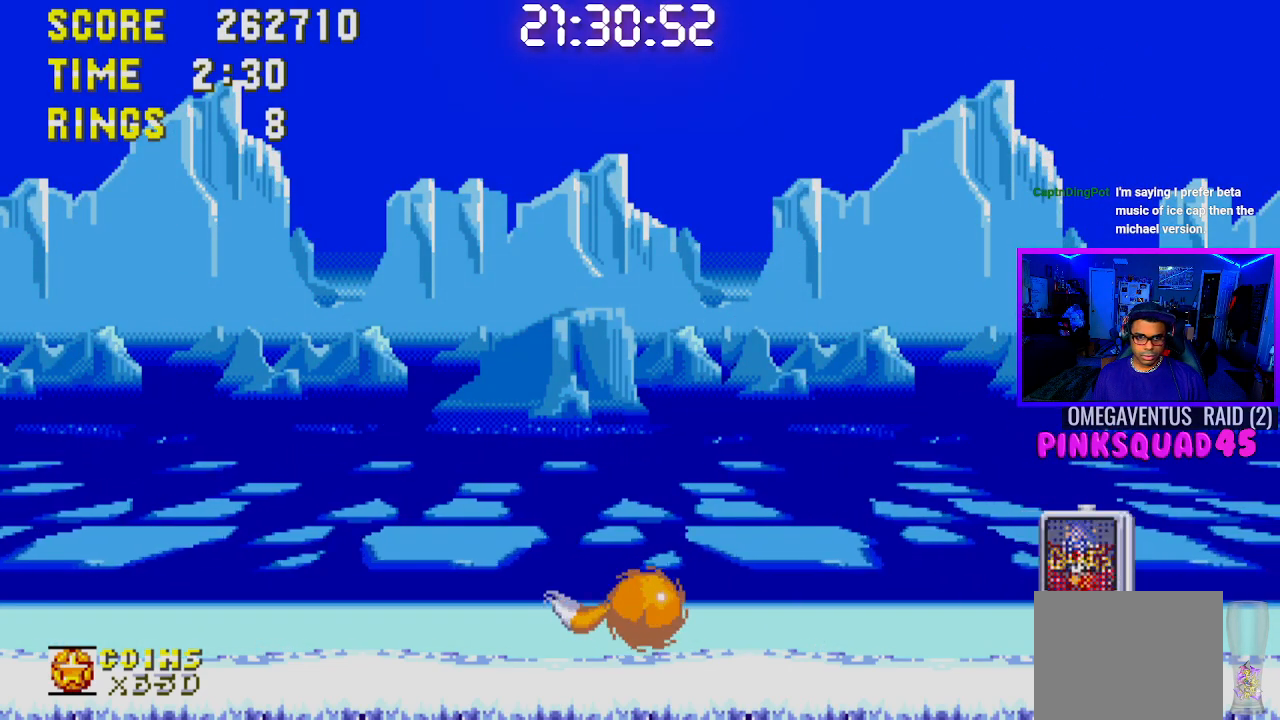
{"buttons": ["DPAD_UP", "DPAD_LEFT"], "left_stick": "center", "right_stick": "center"}
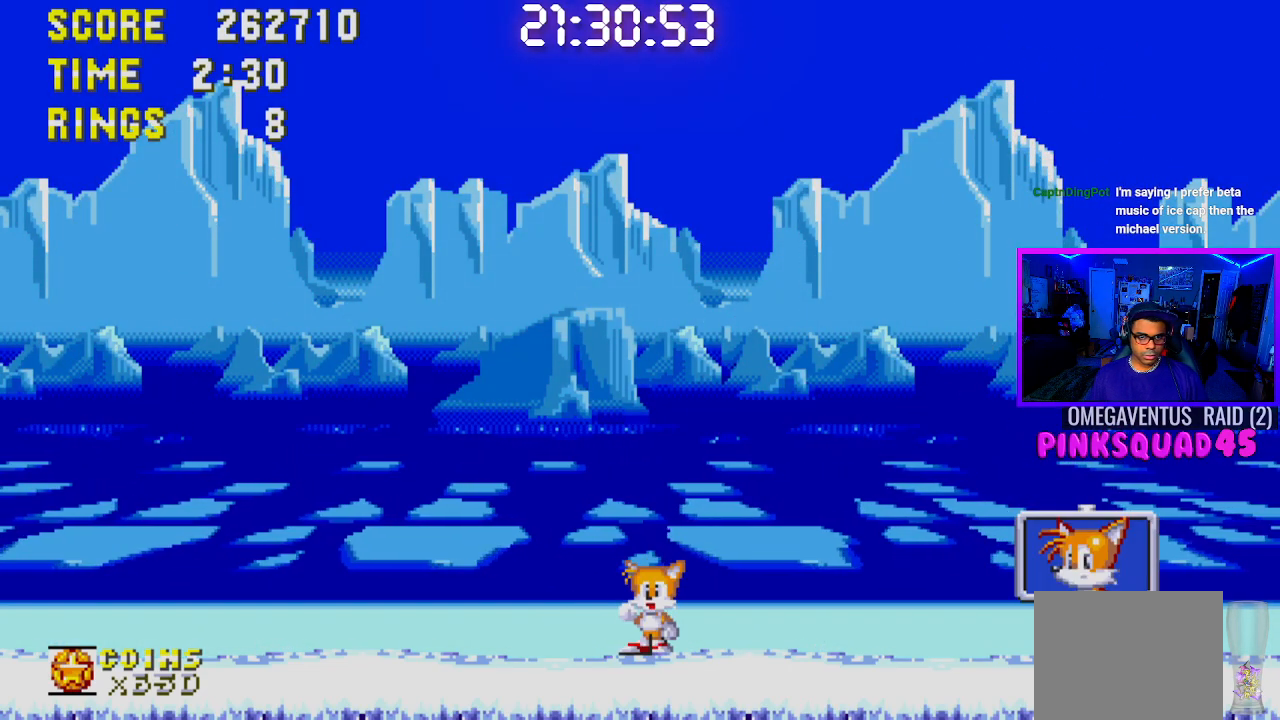
{"buttons": [], "left_stick": "center", "right_stick": "center", "events": [[50, "DPAD_UP", "up"], [67, "DPAD_DOWN", "down"], [100, "DPAD_LEFT", "up"], [117, "DPAD_RIGHT", "down"], [183, "DPAD_DOWN", "up"], [233, "DPAD_RIGHT", "up"]]}
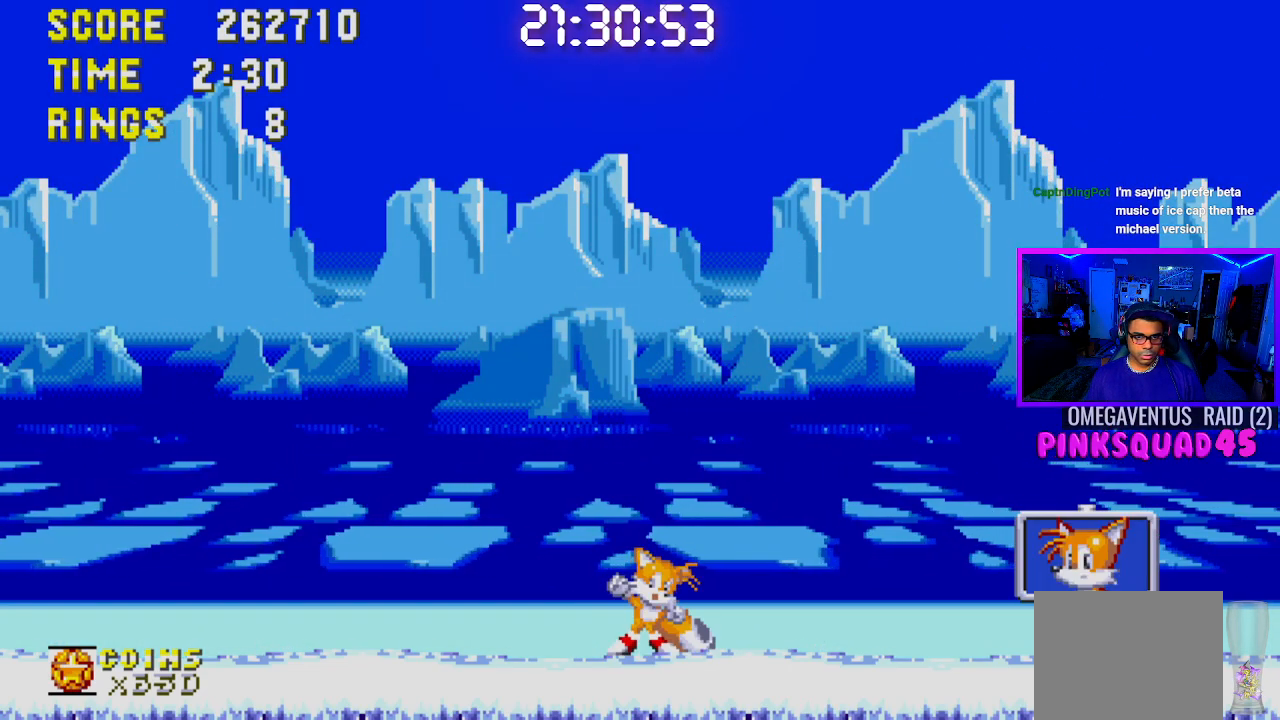
{"buttons": [], "left_stick": "center", "right_stick": "center", "events": [[233, "CROSS", "down"], [333, "CROSS", "up"]]}